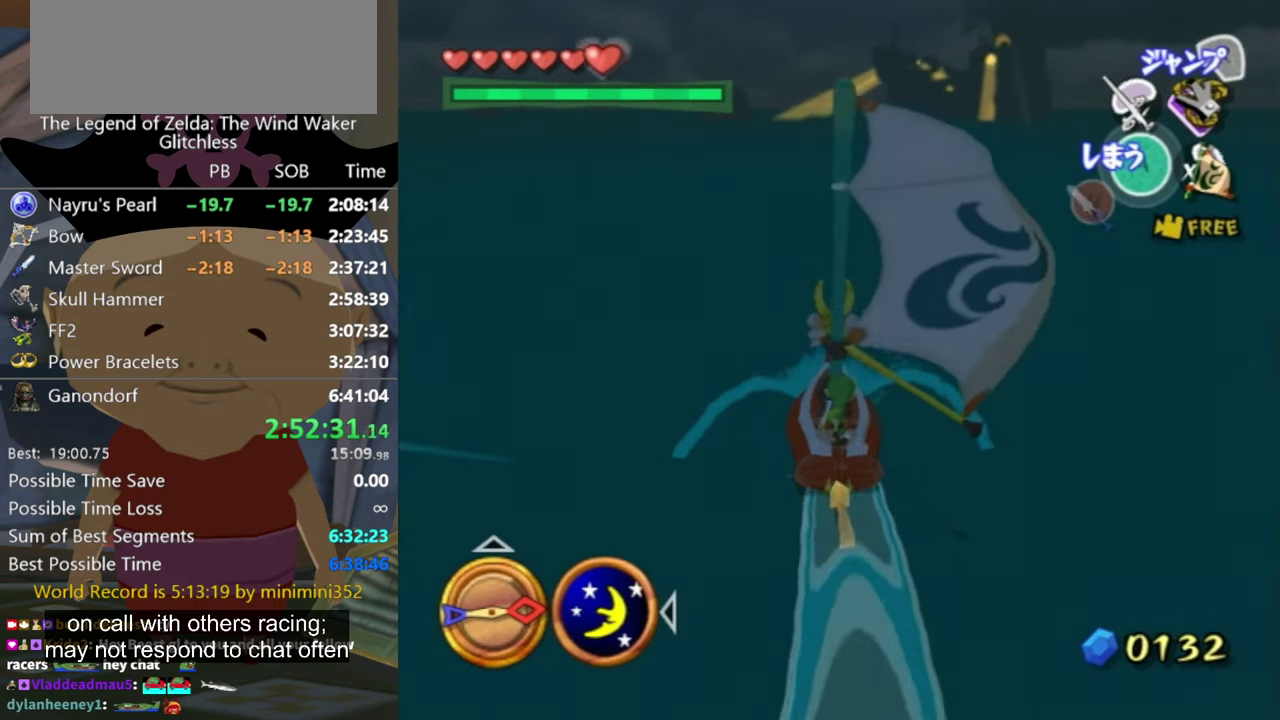
Gameplay with a controller (Nintendo layout); each line is a JSON object with the inputs held at the frame after it. "events" lists button and stick changes between this image and that frame as [ms after this image, input, new state], when the widget could be followed in between. Not read: L3 R3.
{"buttons": [], "left_stick": "center", "right_stick": "center", "events": [[33, "left_stick", "up"], [200, "A", "down"], [200, "left_stick", "center"], [300, "A", "up"], [367, "X", "down"], [467, "X", "up"]]}
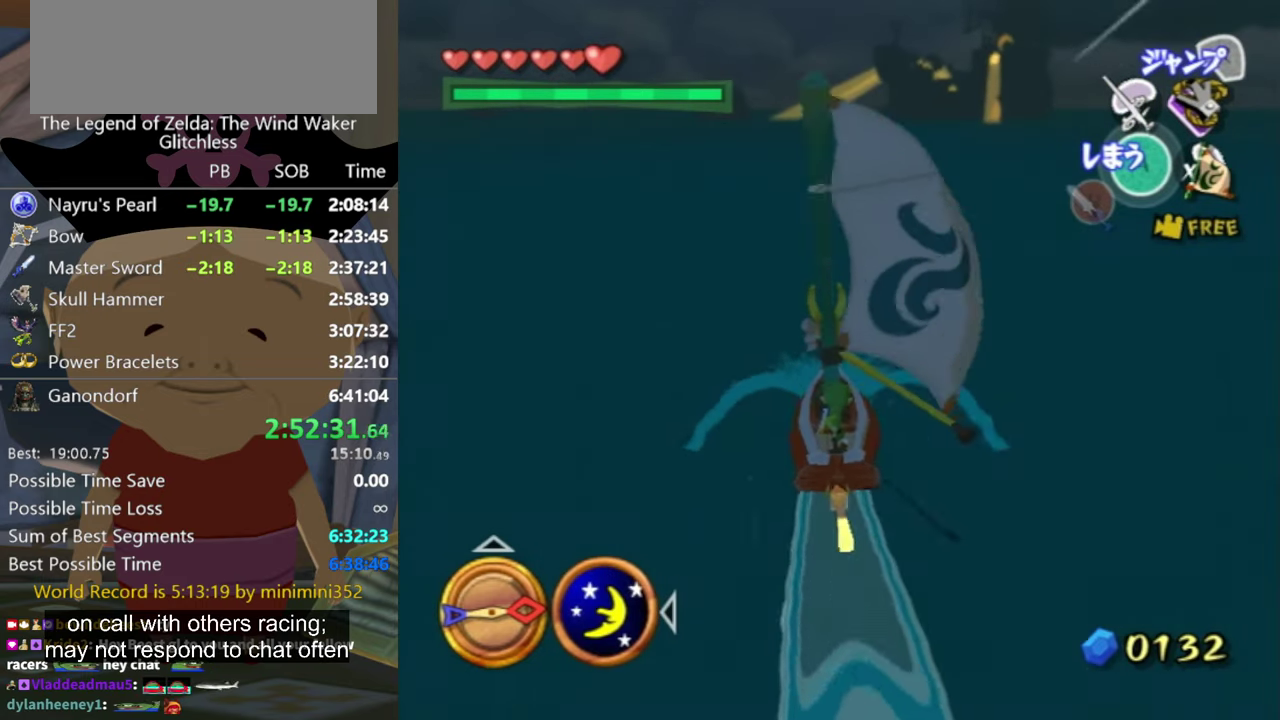
{"buttons": [], "left_stick": "center", "right_stick": "center", "events": []}
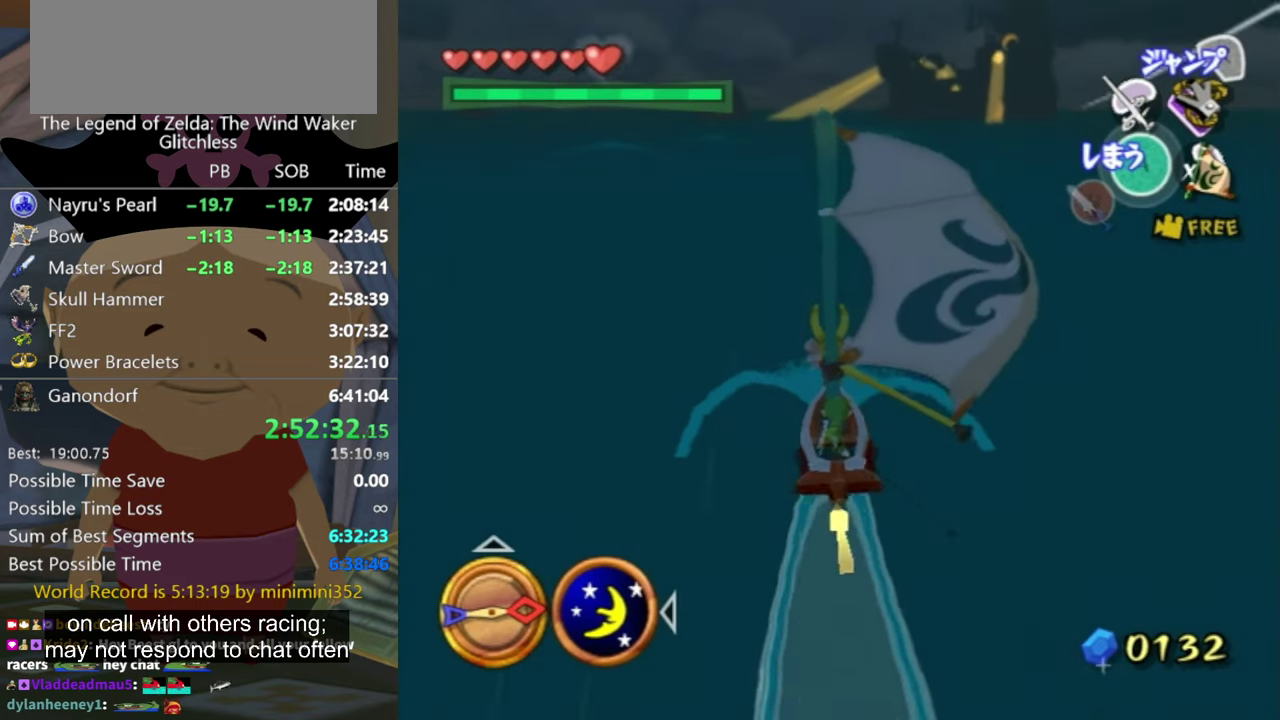
{"buttons": [], "left_stick": "center", "right_stick": "center", "events": [[33, "A", "down"], [100, "A", "up"], [200, "X", "down"], [333, "X", "up"]]}
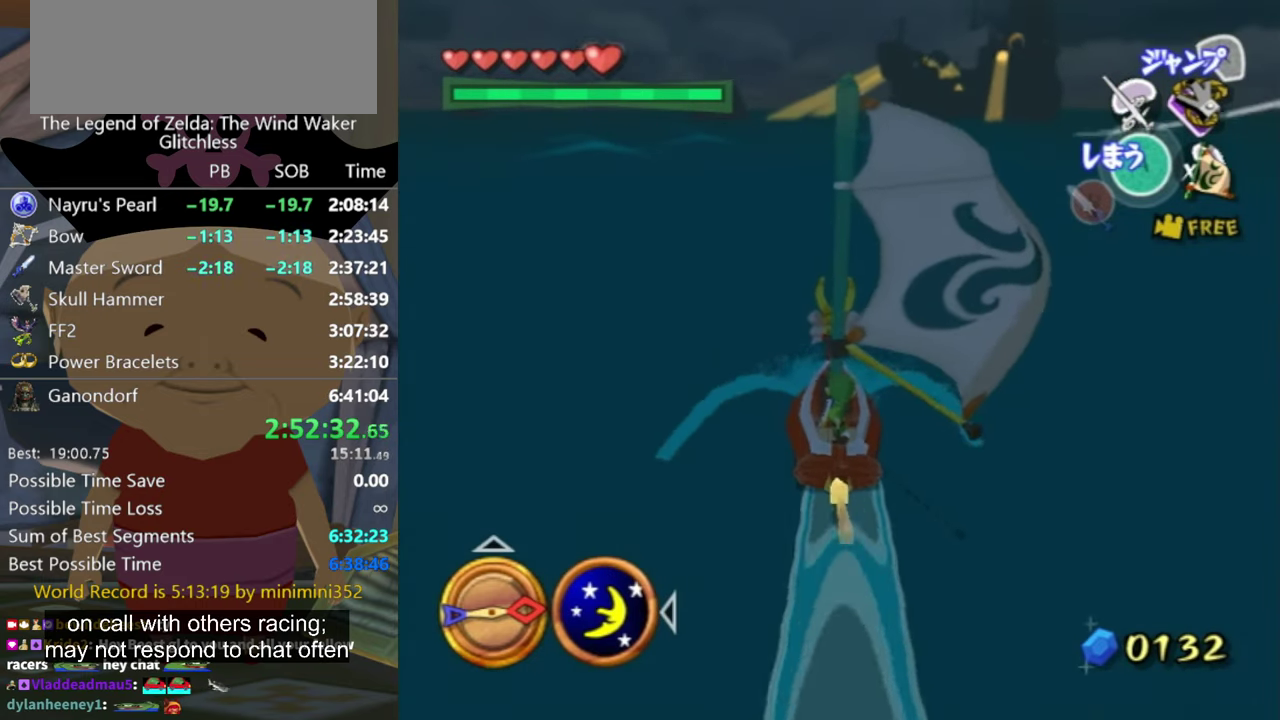
{"buttons": [], "left_stick": "center", "right_stick": "center", "events": [[333, "A", "down"], [433, "A", "up"]]}
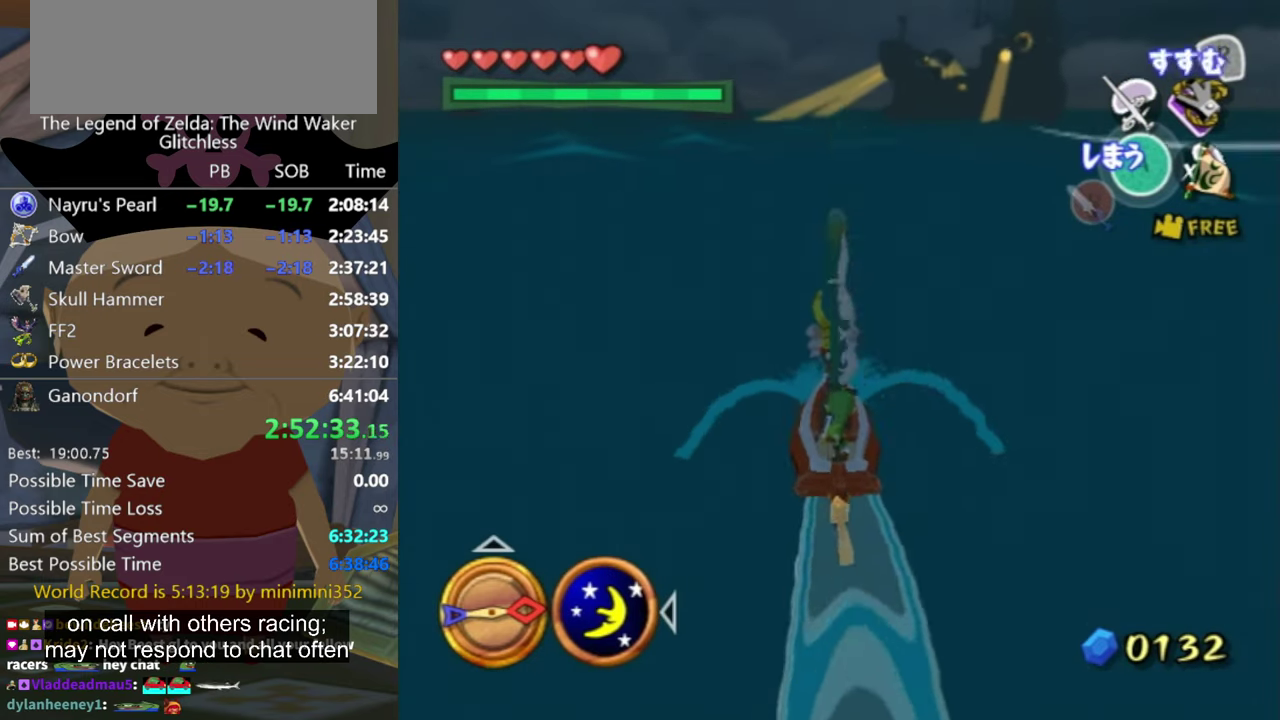
{"buttons": [], "left_stick": "center", "right_stick": "center", "events": [[67, "X", "down"], [167, "X", "up"]]}
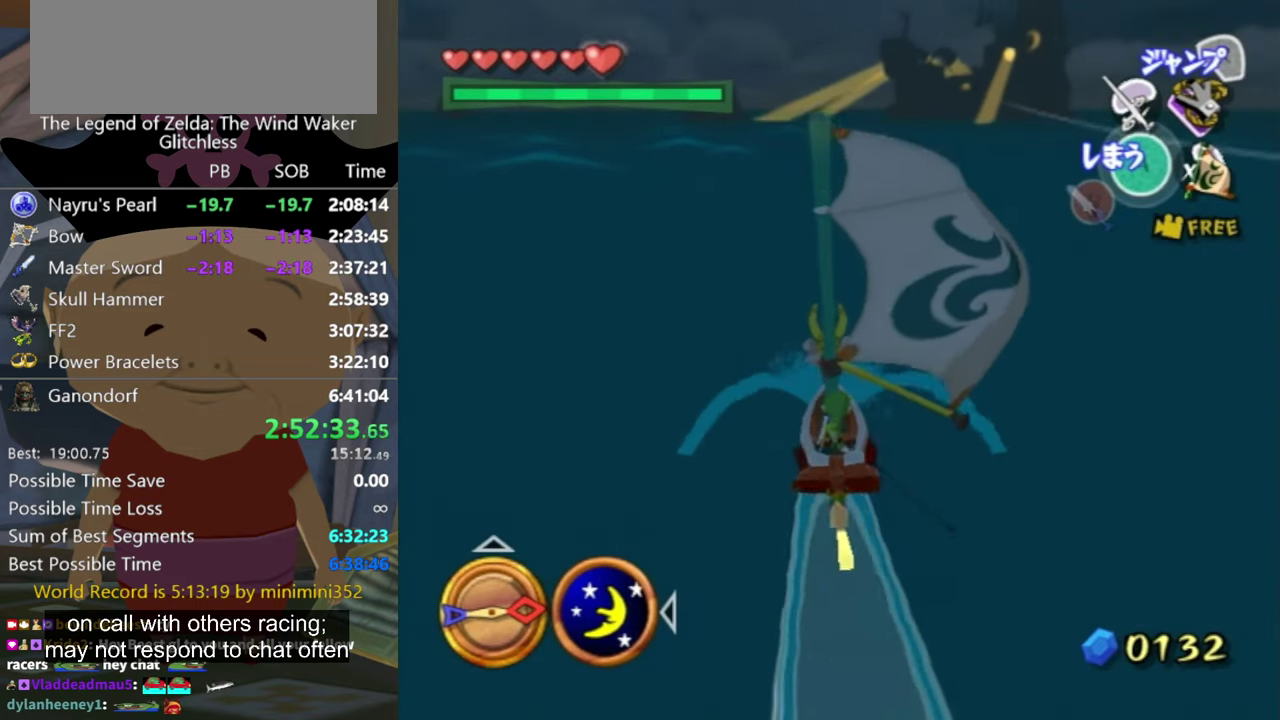
{"buttons": ["X"], "left_stick": "center", "right_stick": "center", "events": [[67, "left_stick", "up"], [267, "A", "down"], [300, "left_stick", "center"], [333, "A", "up"], [466, "X", "down"]]}
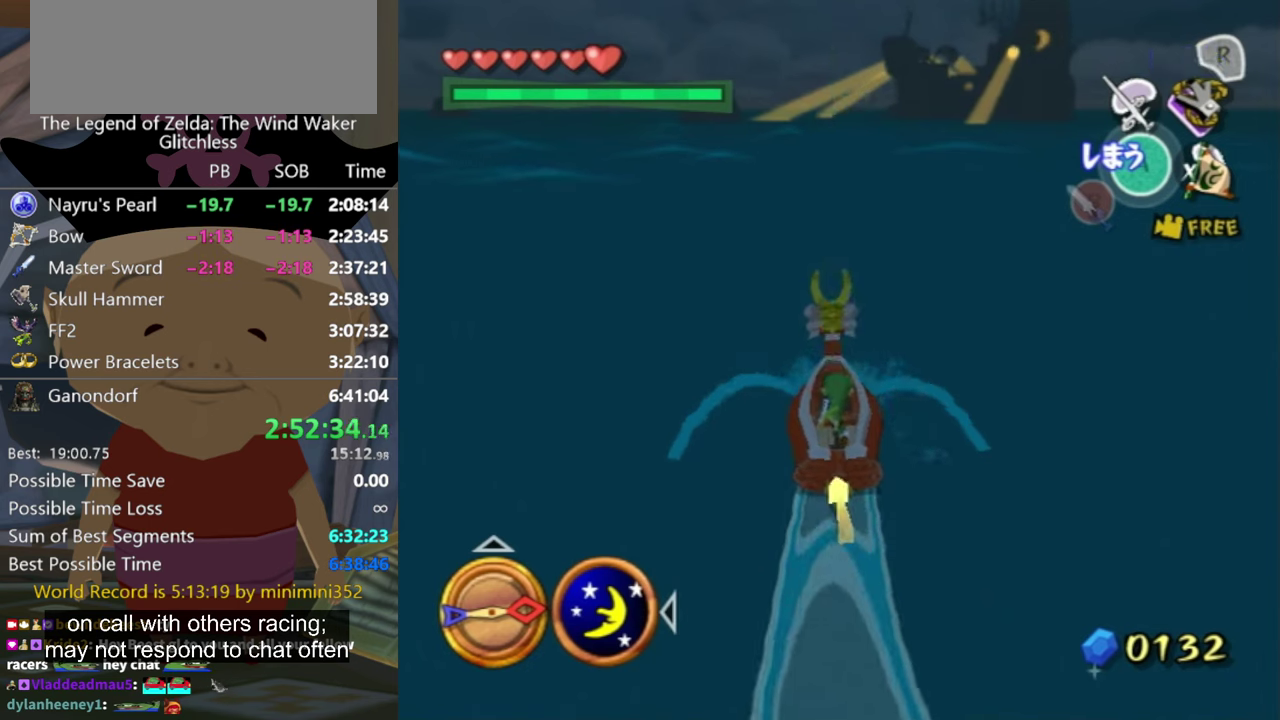
{"buttons": [], "left_stick": "center", "right_stick": "center", "events": [[100, "X", "up"]]}
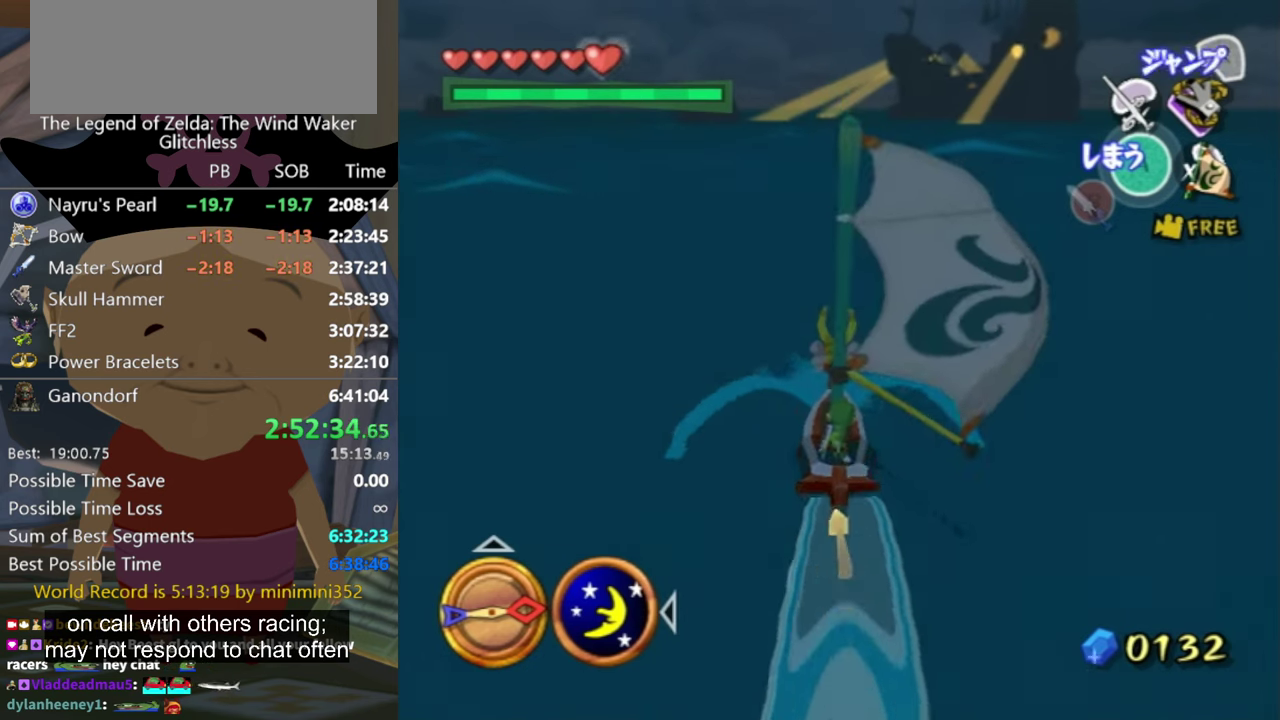
{"buttons": [], "left_stick": "center", "right_stick": "center", "events": [[166, "A", "down"], [266, "A", "up"], [333, "left_stick", "up-left"], [400, "X", "down"], [400, "left_stick", "center"], [500, "X", "up"]]}
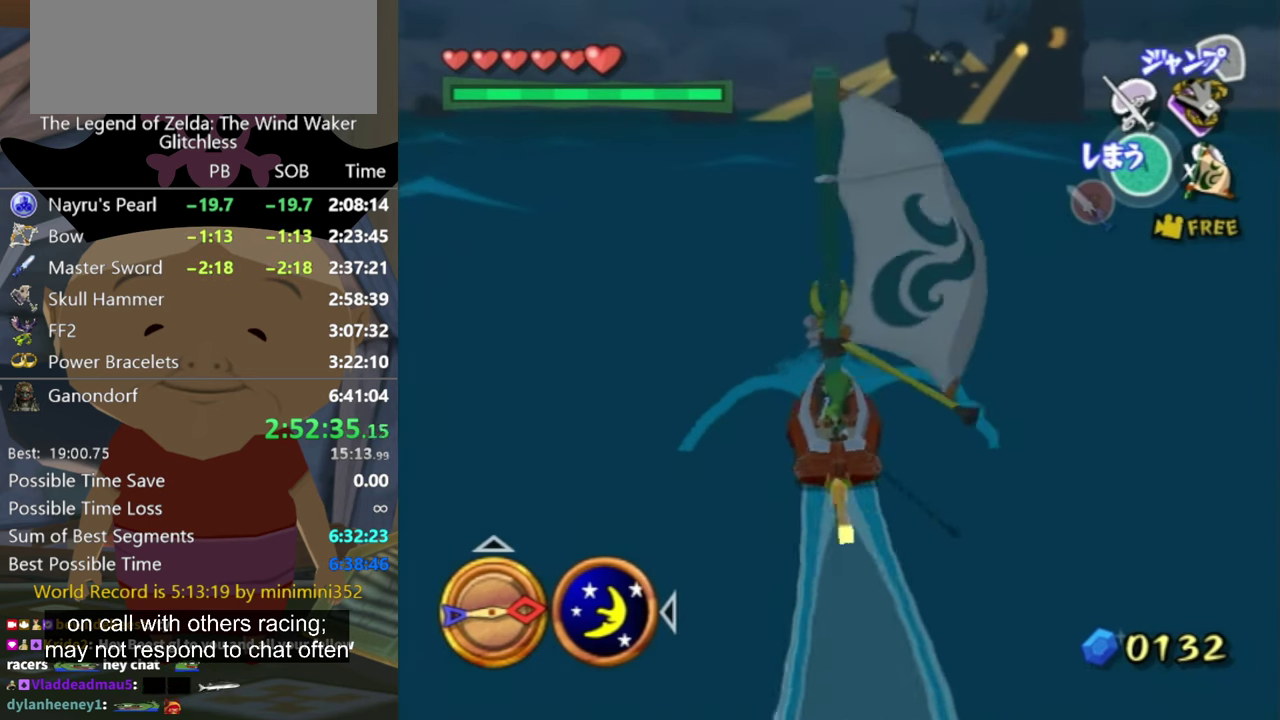
{"buttons": [], "left_stick": "center", "right_stick": "center", "events": []}
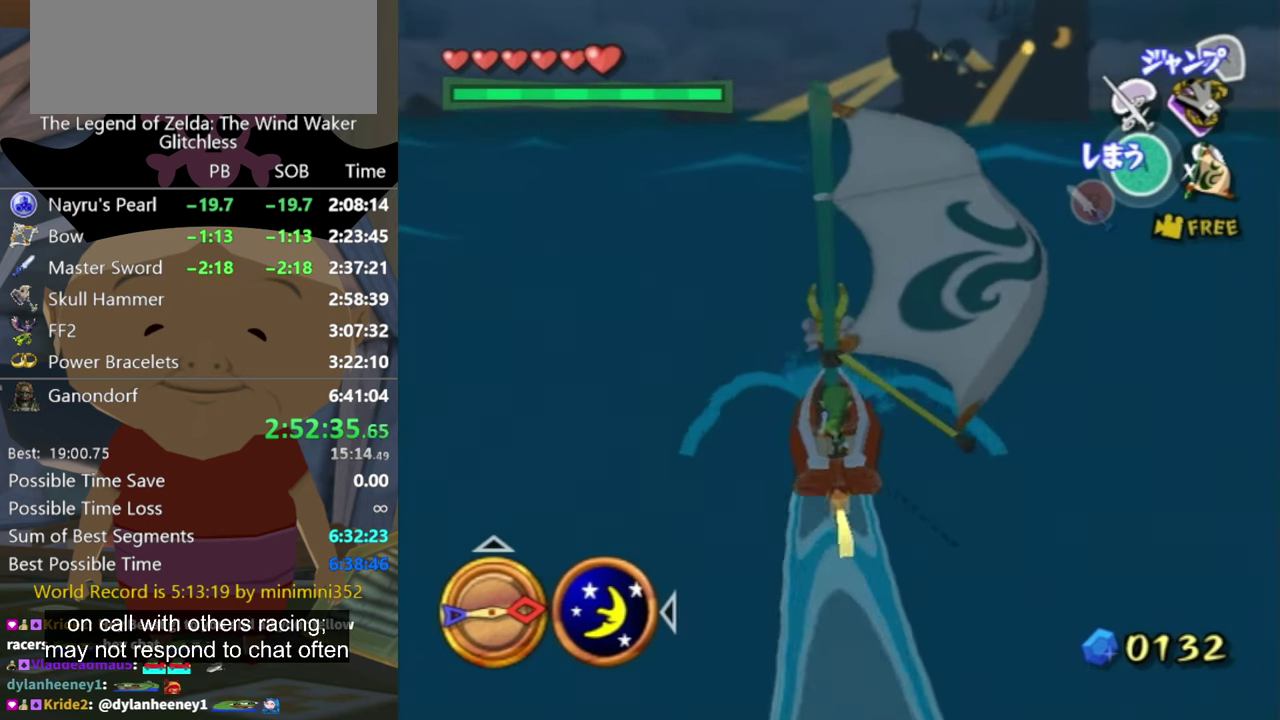
{"buttons": [], "left_stick": "center", "right_stick": "center", "events": [[66, "A", "down"], [133, "A", "up"], [266, "X", "down"], [400, "X", "up"]]}
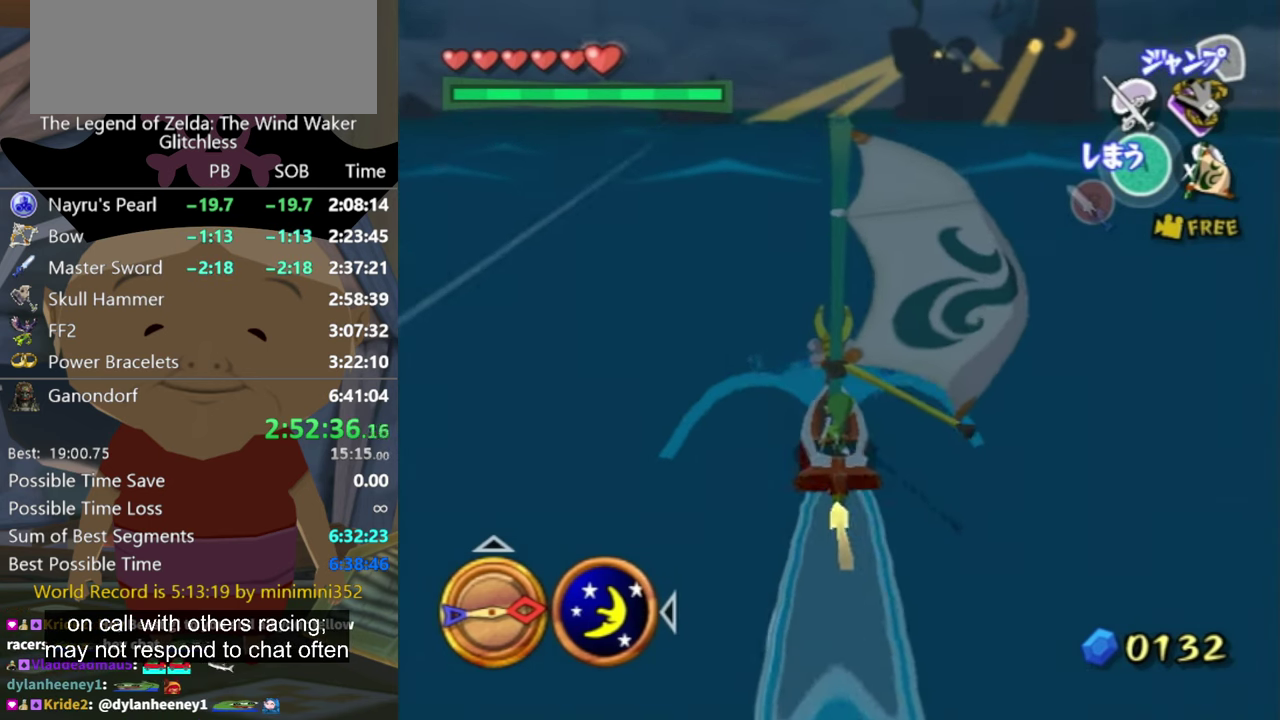
{"buttons": ["A"], "left_stick": "up", "right_stick": "center", "events": [[66, "left_stick", "up"], [266, "left_stick", "center"], [366, "left_stick", "up"], [466, "A", "down"]]}
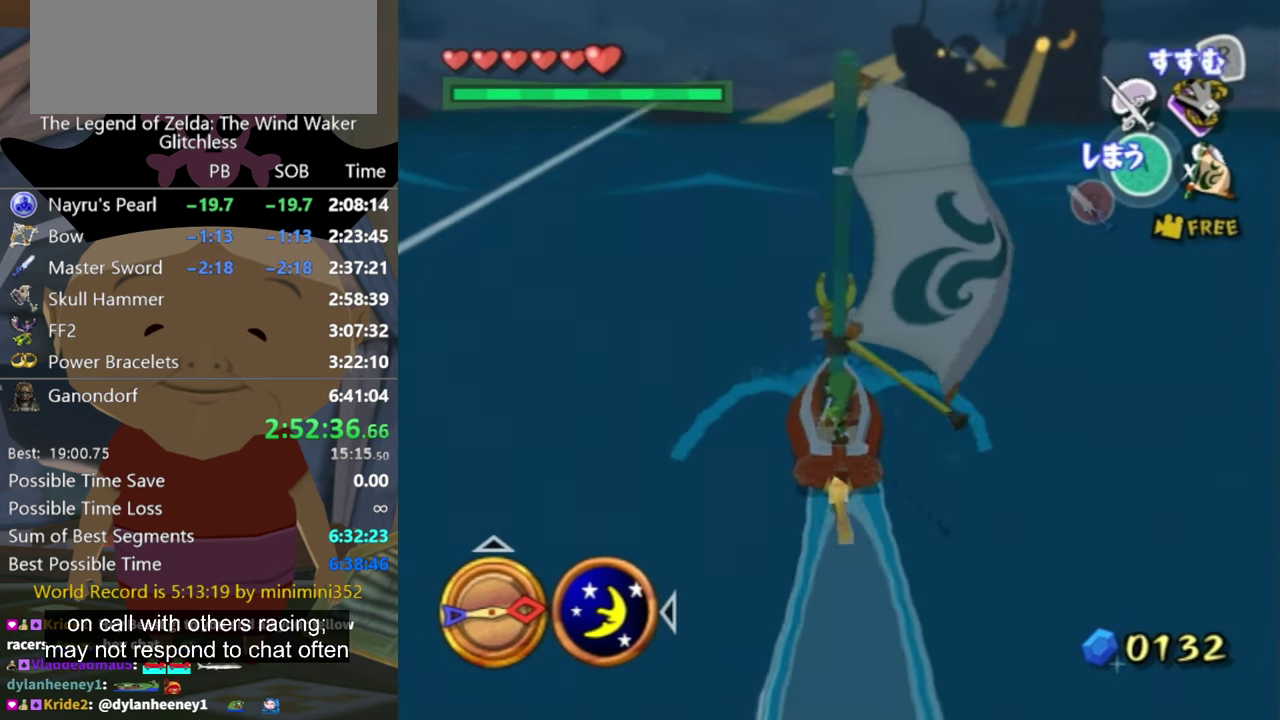
{"buttons": [], "left_stick": "center", "right_stick": "center", "events": [[33, "A", "up"], [33, "left_stick", "center"], [200, "X", "down"], [300, "X", "up"]]}
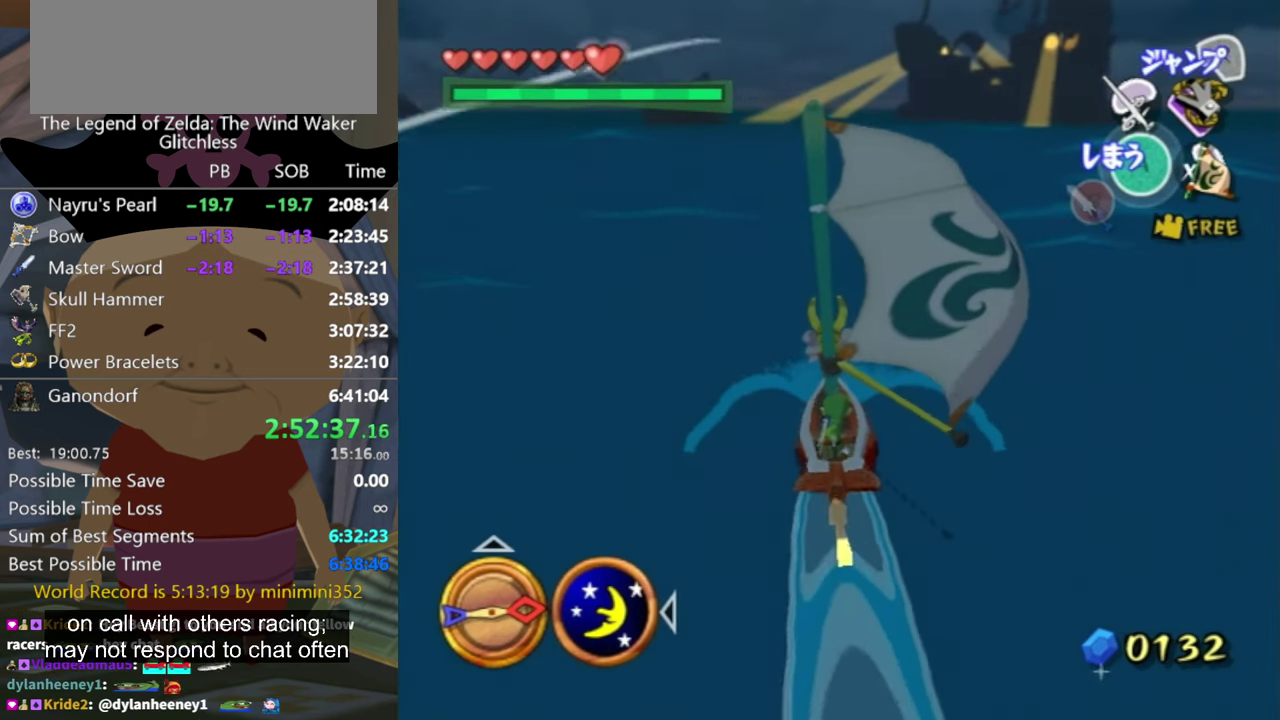
{"buttons": [], "left_stick": "center", "right_stick": "center", "events": [[200, "left_stick", "up"], [333, "A", "down"], [400, "A", "up"], [433, "left_stick", "center"]]}
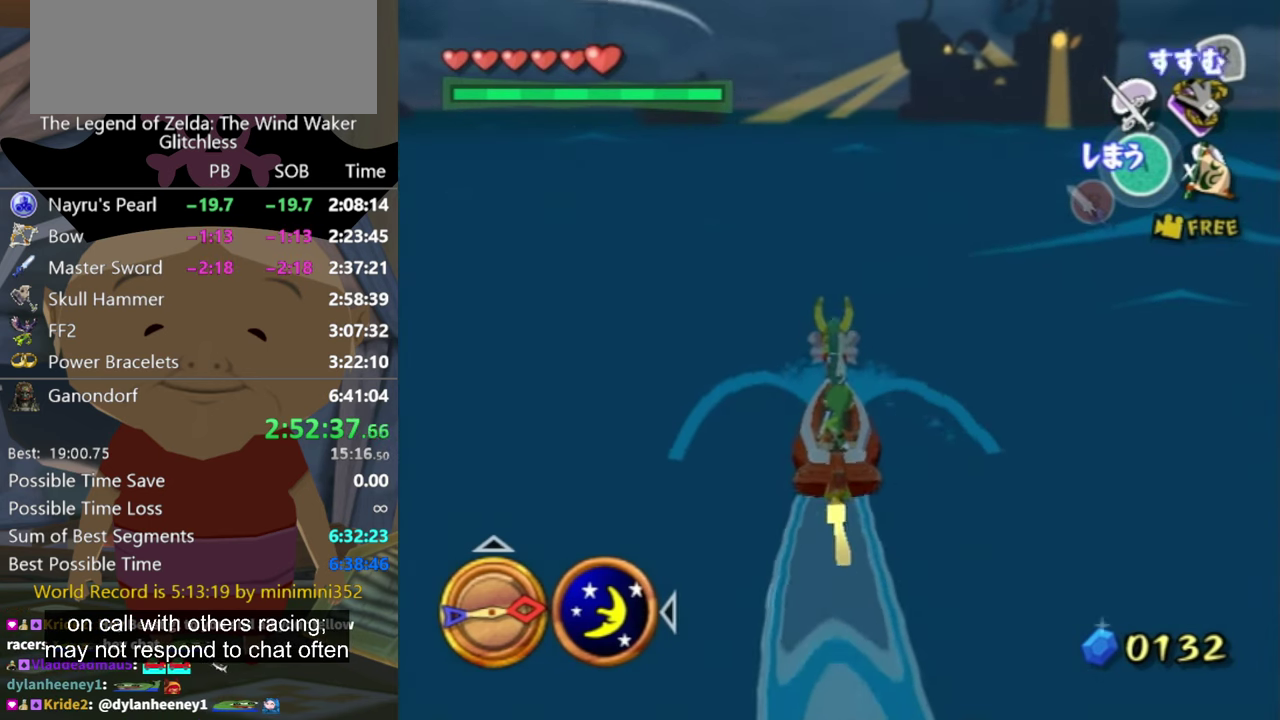
{"buttons": [], "left_stick": "center", "right_stick": "center", "events": [[66, "X", "down"], [166, "X", "up"]]}
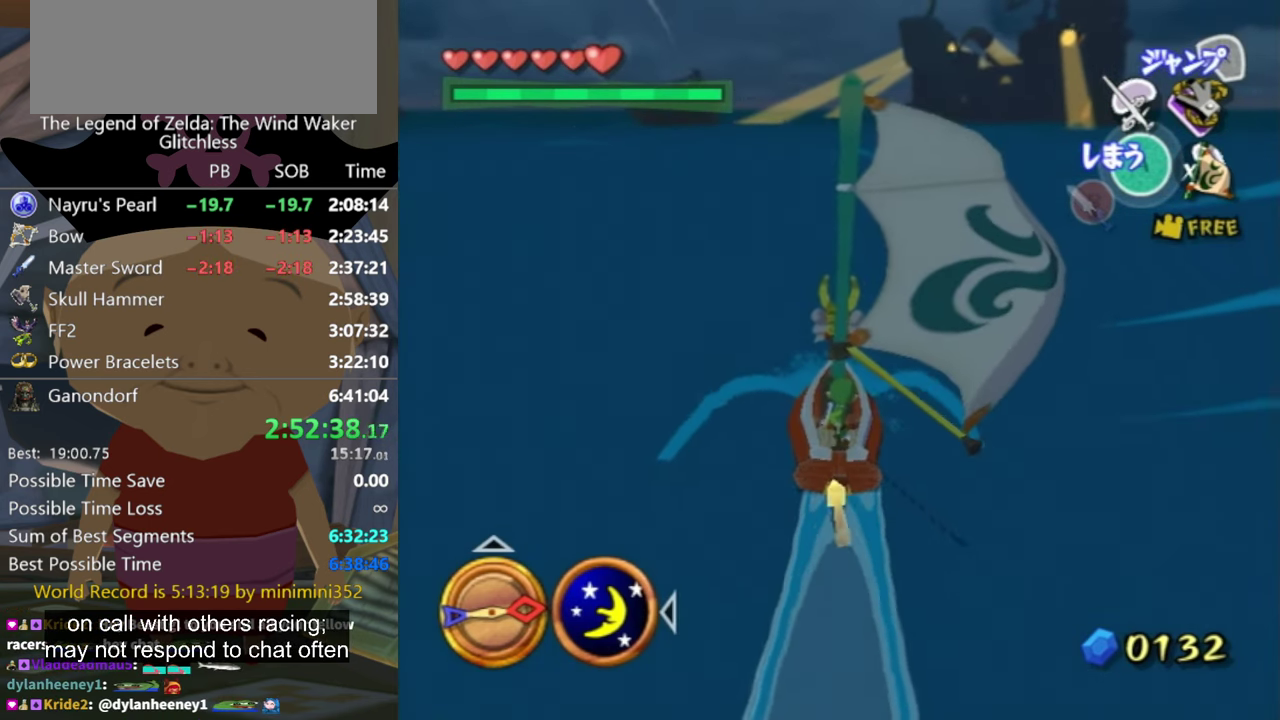
{"buttons": [], "left_stick": "center", "right_stick": "center", "events": [[166, "A", "down"], [300, "A", "up"], [400, "X", "down"], [500, "X", "up"]]}
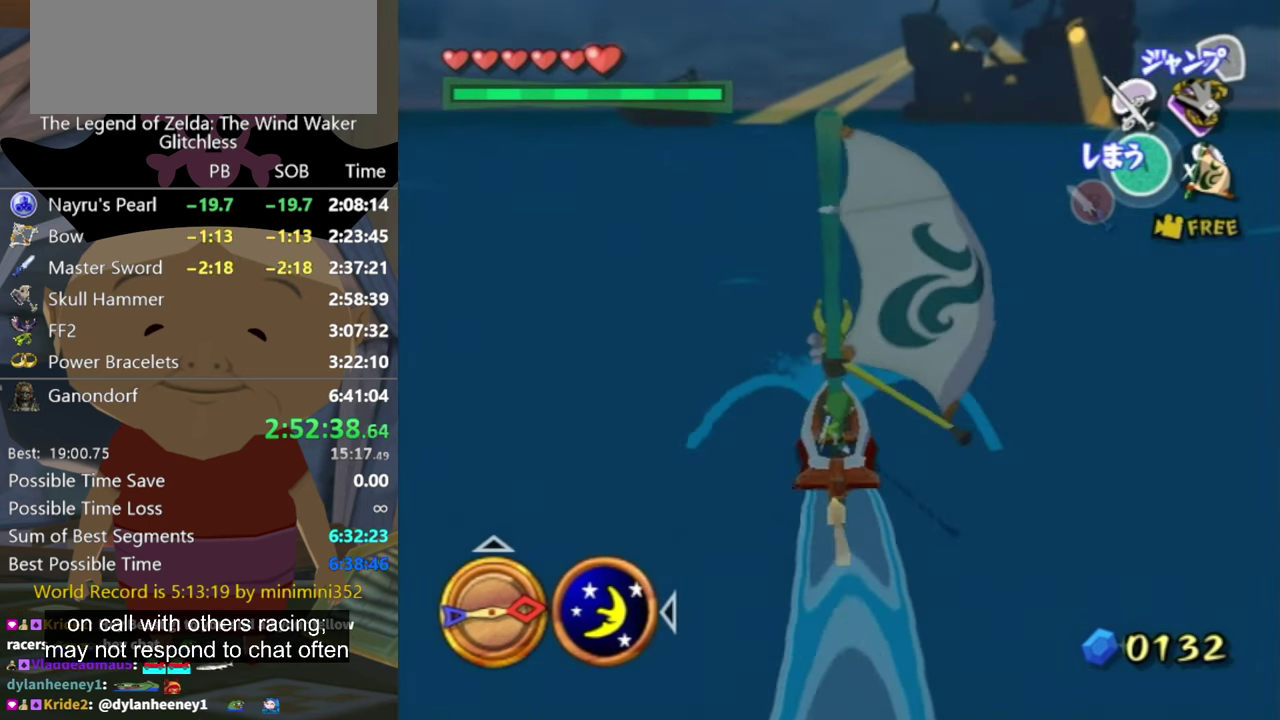
{"buttons": ["A"], "left_stick": "up", "right_stick": "center", "events": [[500, "A", "down"], [500, "left_stick", "up"]]}
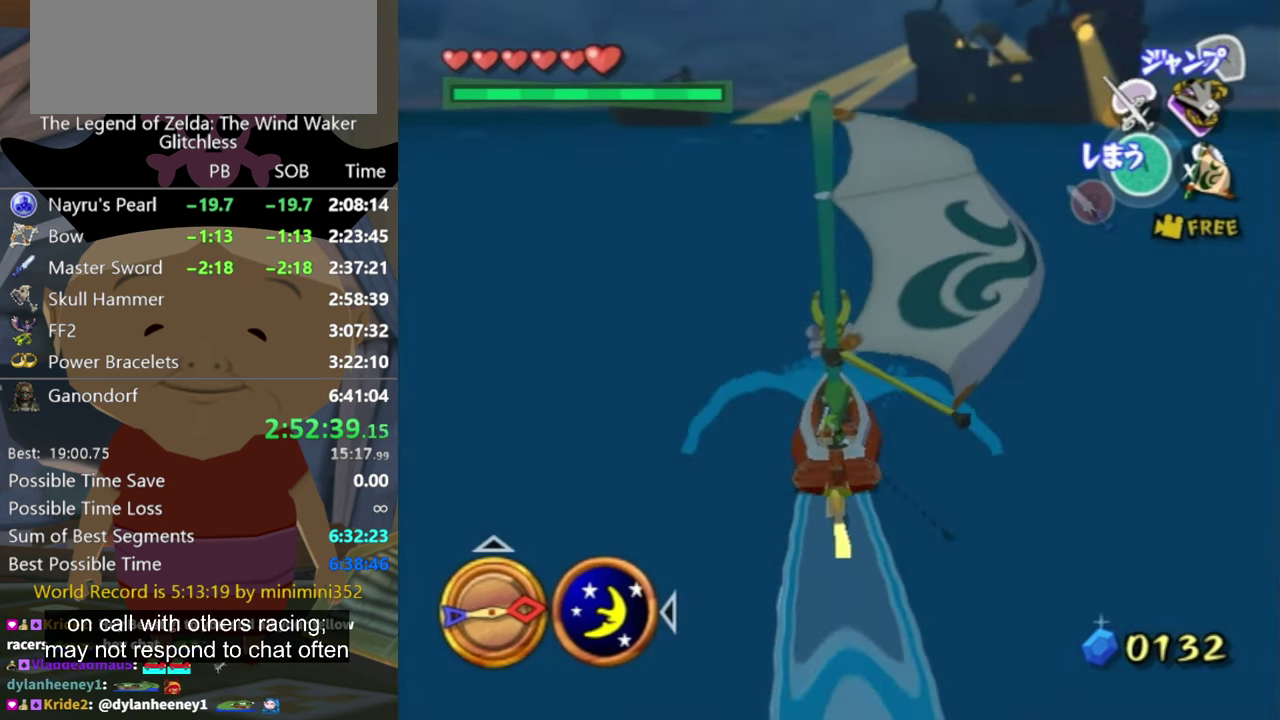
{"buttons": [], "left_stick": "center", "right_stick": "center", "events": [[100, "A", "up"], [267, "X", "down"], [334, "X", "up"], [400, "left_stick", "center"]]}
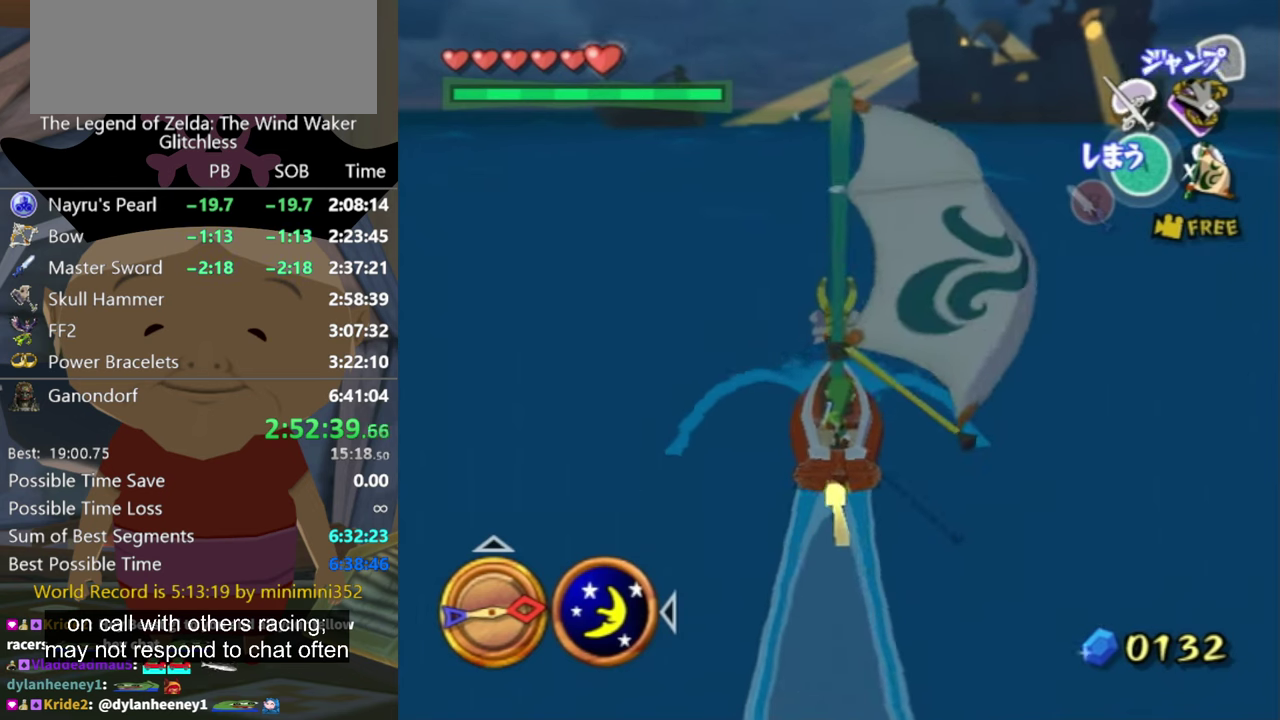
{"buttons": [], "left_stick": "up", "right_stick": "center", "events": [[134, "left_stick", "up"], [300, "left_stick", "center"], [367, "left_stick", "up"], [434, "A", "down"], [500, "A", "up"]]}
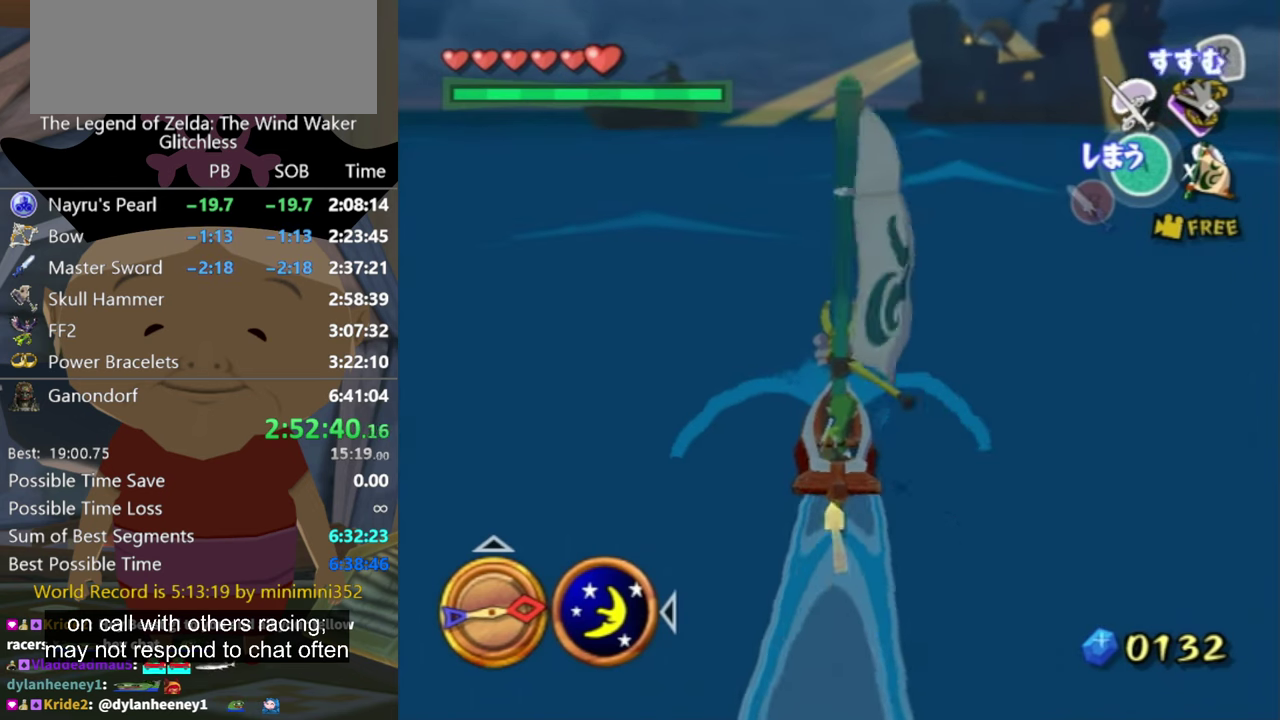
{"buttons": [], "left_stick": "center", "right_stick": "center", "events": [[167, "X", "down"], [300, "X", "up"], [300, "left_stick", "center"]]}
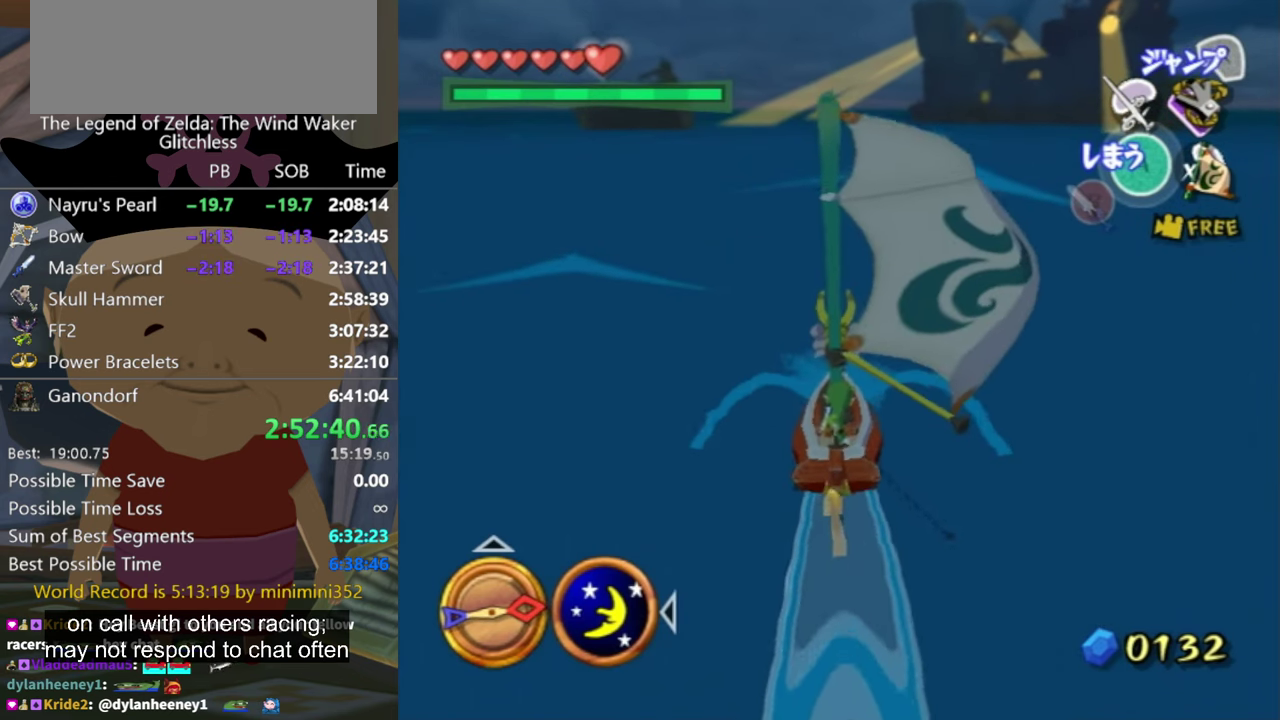
{"buttons": [], "left_stick": "up", "right_stick": "center", "events": [[134, "left_stick", "up"], [334, "A", "down"], [434, "A", "up"]]}
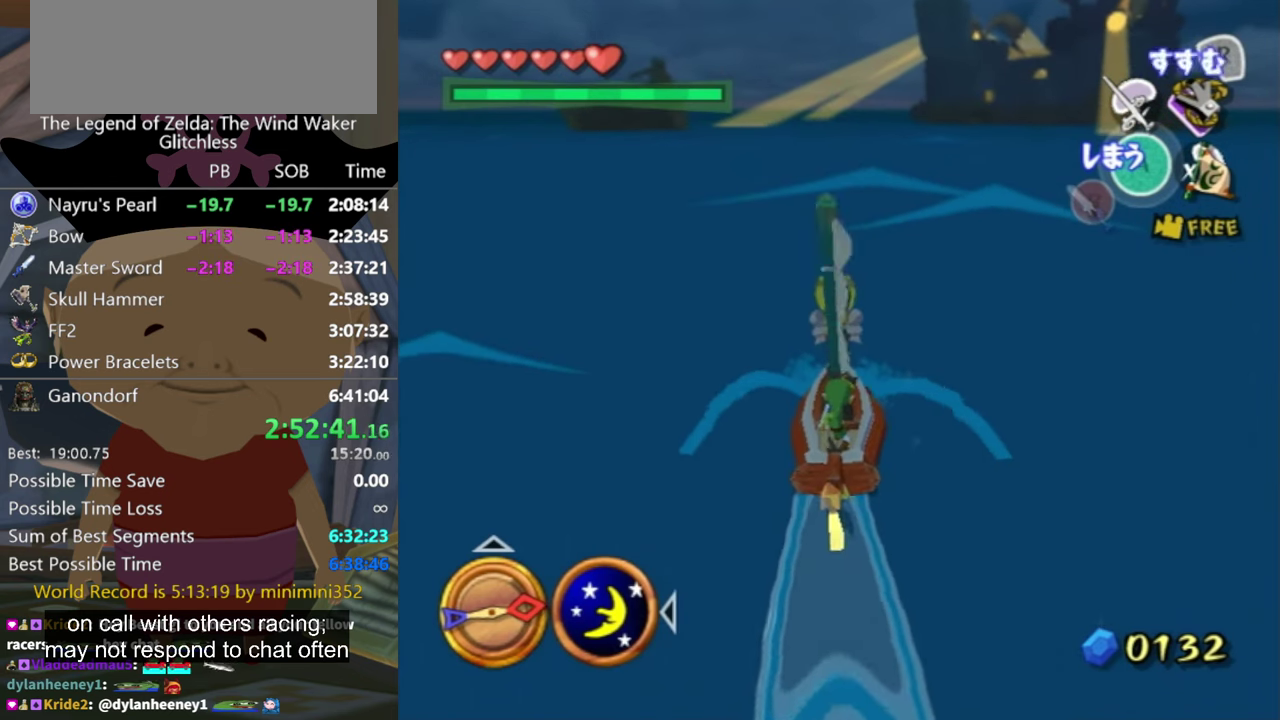
{"buttons": [], "left_stick": "center", "right_stick": "center", "events": [[34, "X", "down"], [67, "left_stick", "center"], [167, "X", "up"]]}
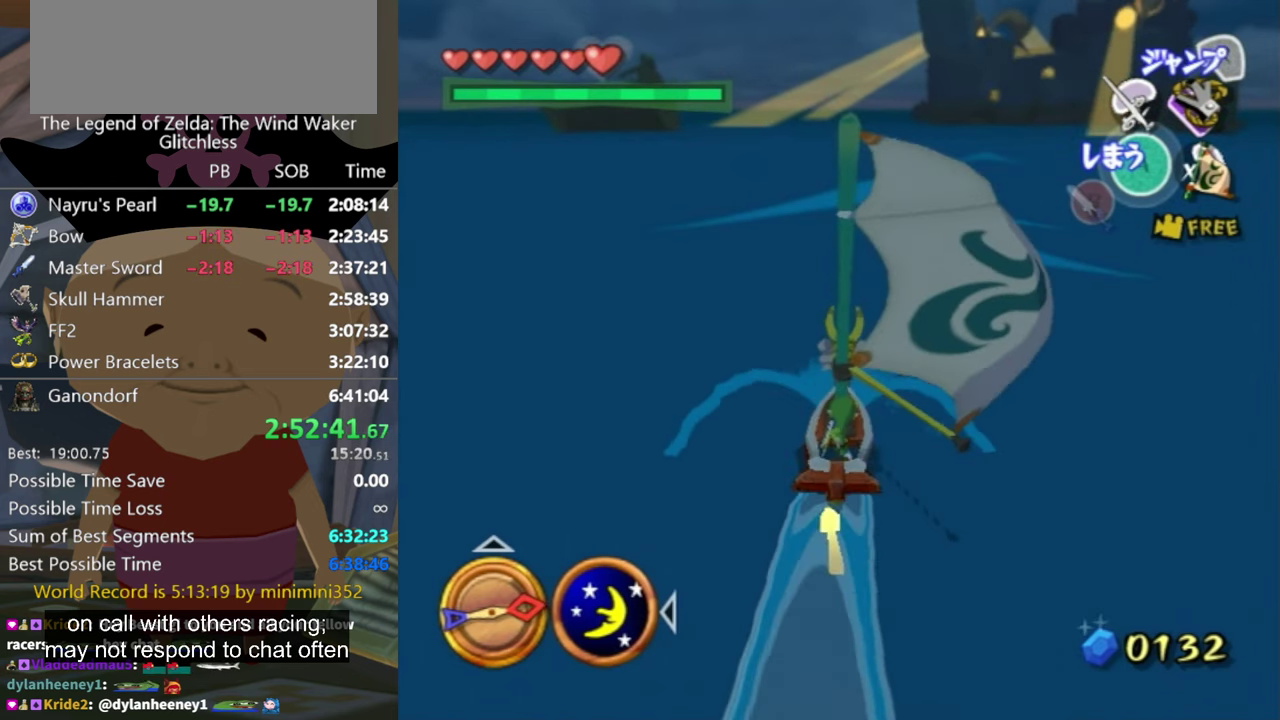
{"buttons": ["X"], "left_stick": "center", "right_stick": "center", "events": [[234, "left_stick", "up"], [300, "A", "down"], [334, "left_stick", "center"], [367, "A", "up"], [467, "X", "down"]]}
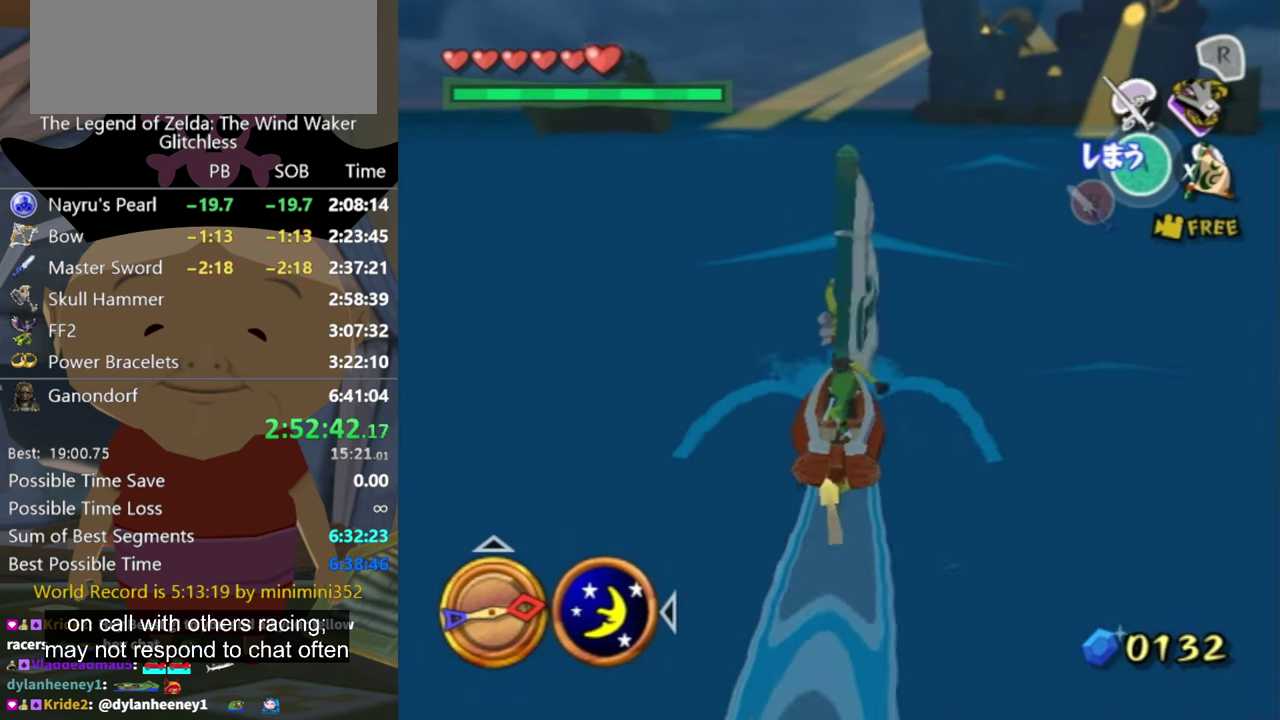
{"buttons": [], "left_stick": "center", "right_stick": "center", "events": [[100, "X", "up"], [234, "right_stick", "left"], [334, "right_stick", "center"]]}
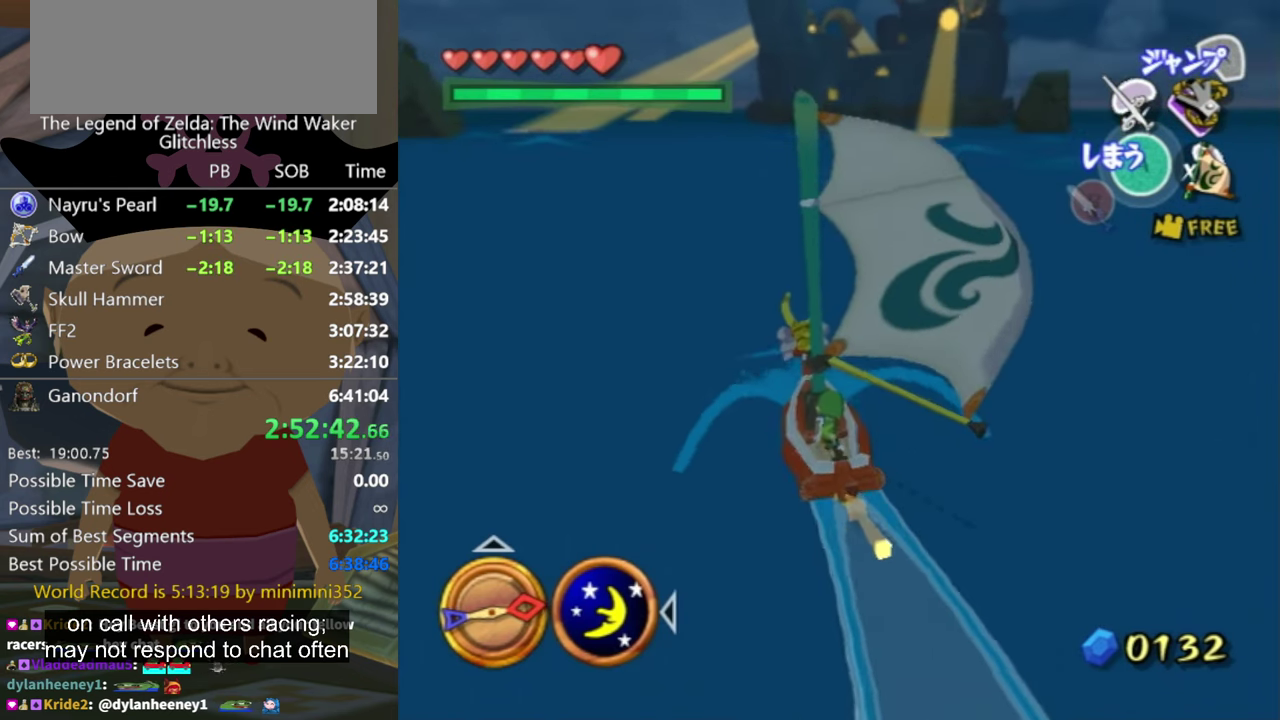
{"buttons": [], "left_stick": "center", "right_stick": "center", "events": [[134, "A", "down"], [267, "A", "up"], [400, "X", "down"], [500, "X", "up"]]}
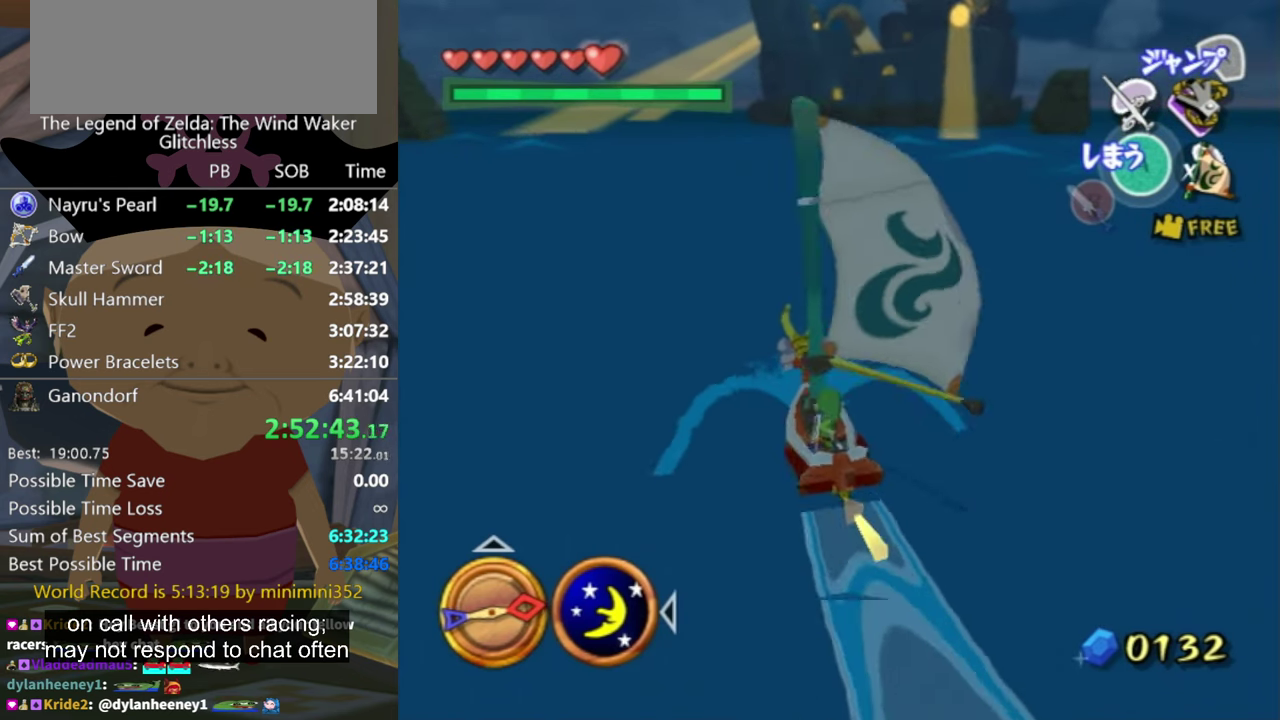
{"buttons": [], "left_stick": "left", "right_stick": "center", "events": [[67, "left_stick", "left"], [200, "left_stick", "center"], [500, "left_stick", "left"]]}
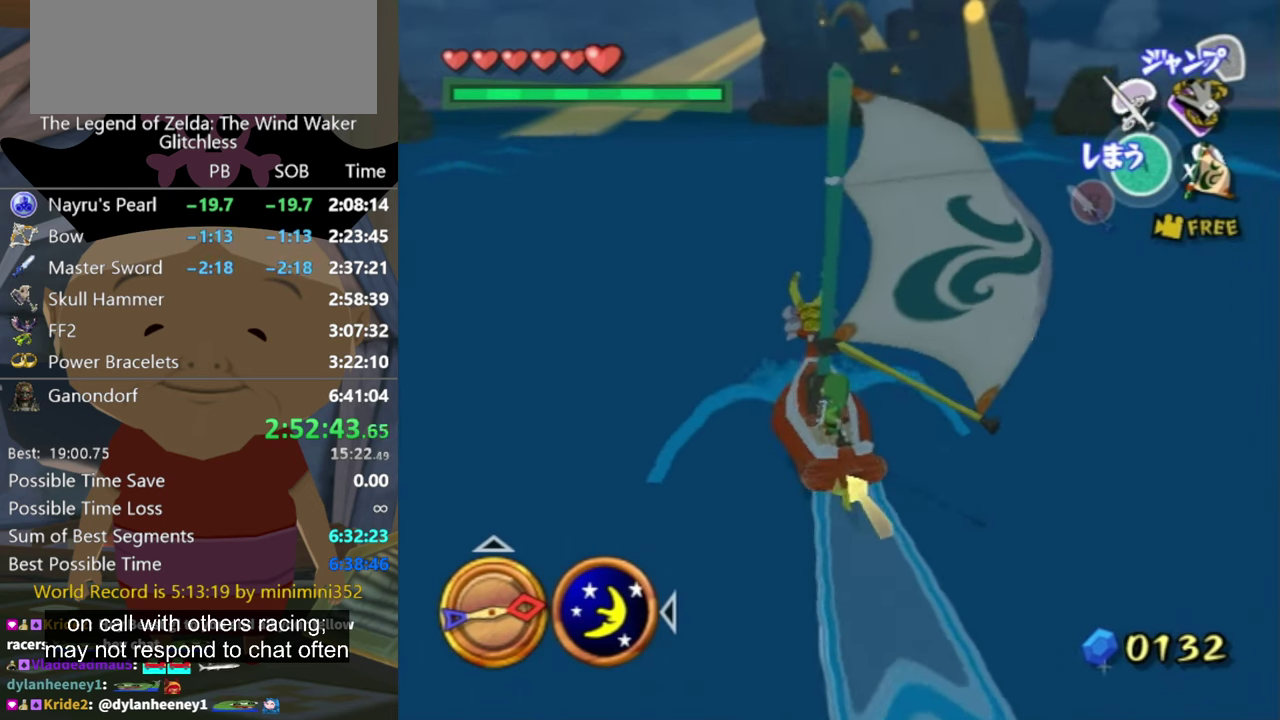
{"buttons": [], "left_stick": "center", "right_stick": "center", "events": [[67, "left_stick", "up-left"], [134, "A", "down"], [134, "left_stick", "center"], [234, "A", "up"], [334, "X", "down"], [434, "X", "up"]]}
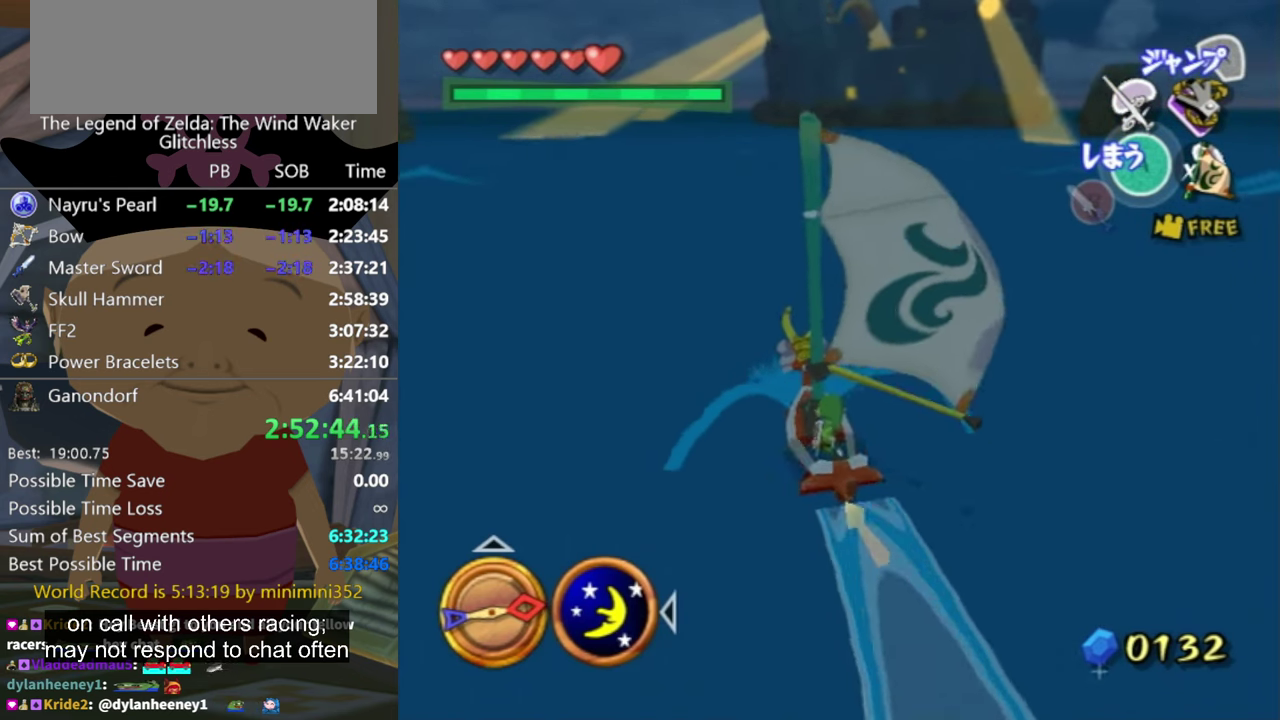
{"buttons": ["A"], "left_stick": "center", "right_stick": "center", "events": [[500, "A", "down"]]}
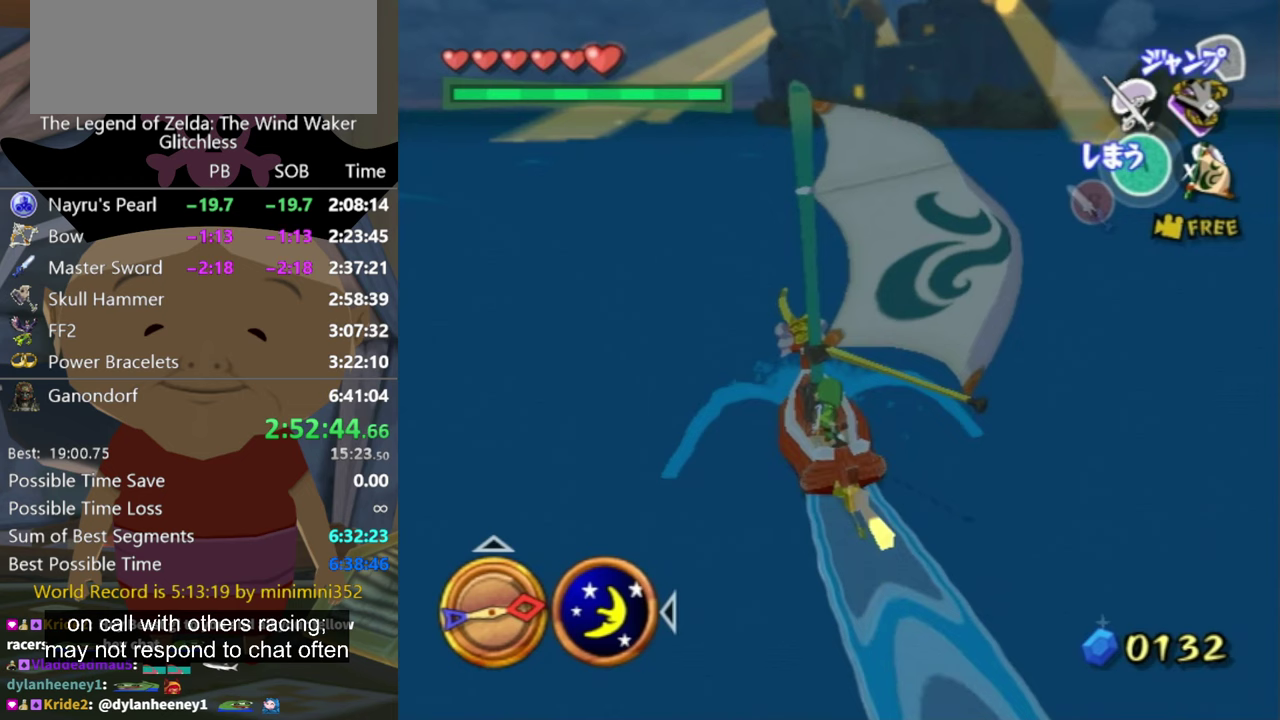
{"buttons": [], "left_stick": "center", "right_stick": "center", "events": [[100, "A", "up"], [267, "X", "down"], [367, "X", "up"]]}
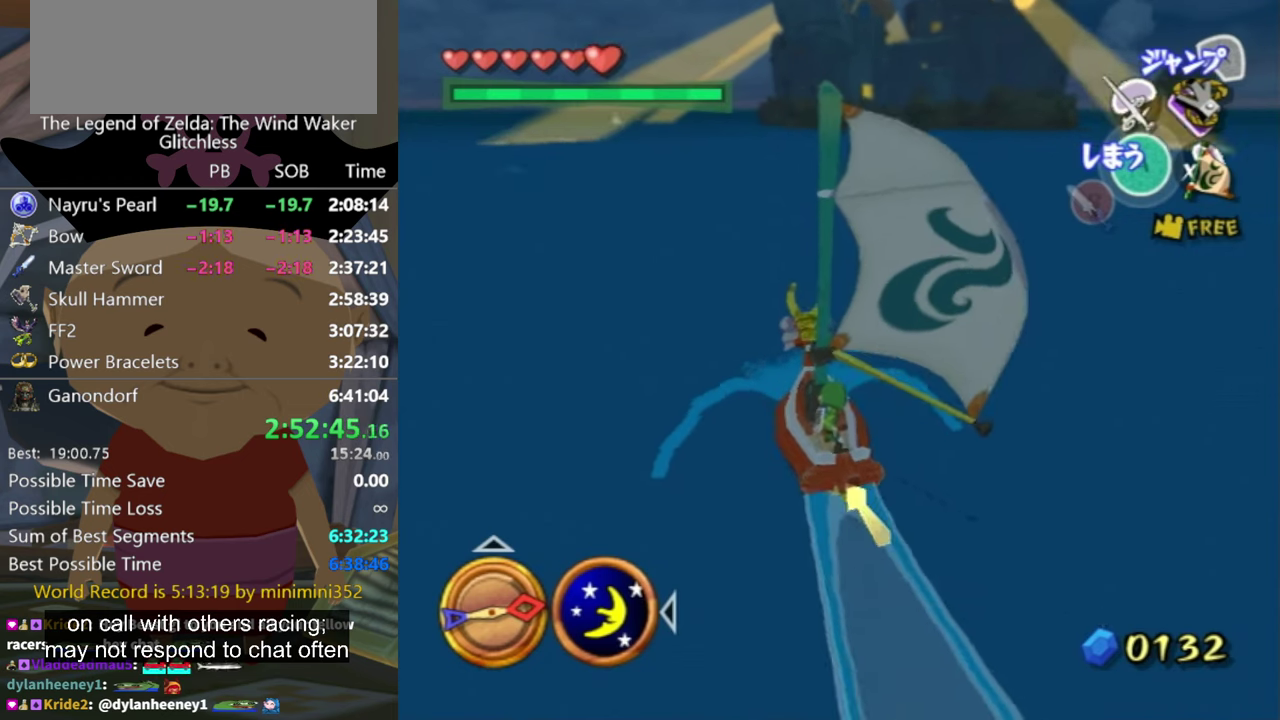
{"buttons": [], "left_stick": "center", "right_stick": "center", "events": [[400, "A", "down"], [500, "A", "up"]]}